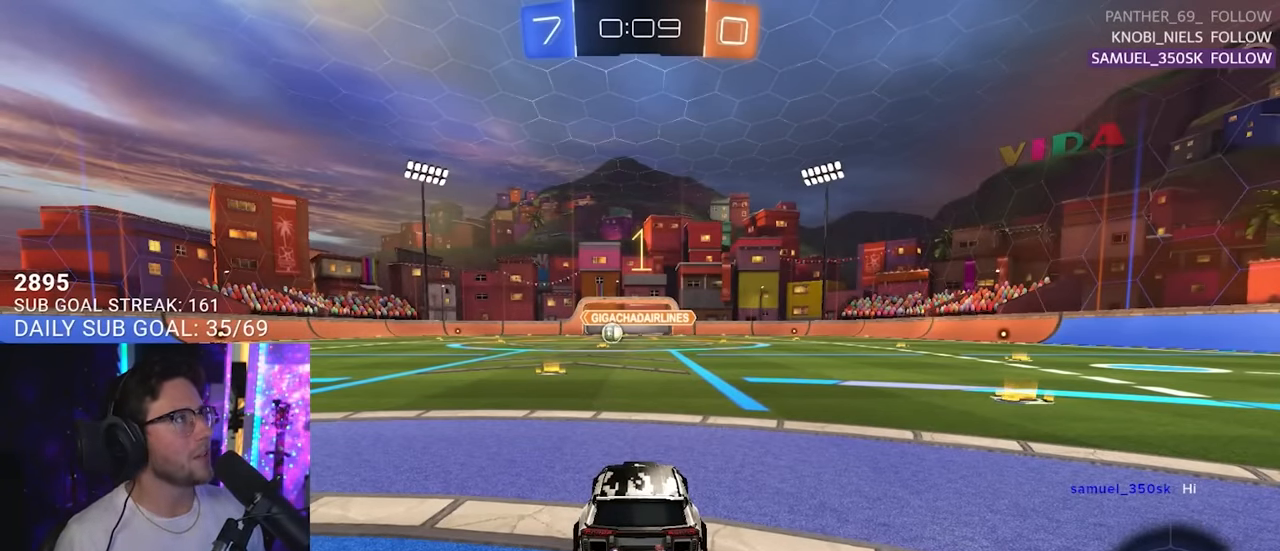
Gameplay with a controller (PlayStation layout); each line is a JSON object with the inputs held at the frame after it. "events" lists button and stick changes between this image and that frame as [ms after this image, input, new state], when the widget could be followed in between. Not read: L1 R1 SELECT START.
{"buttons": ["R2"], "left_stick": "center", "right_stick": "center", "events": [[134, "R2", "down"]]}
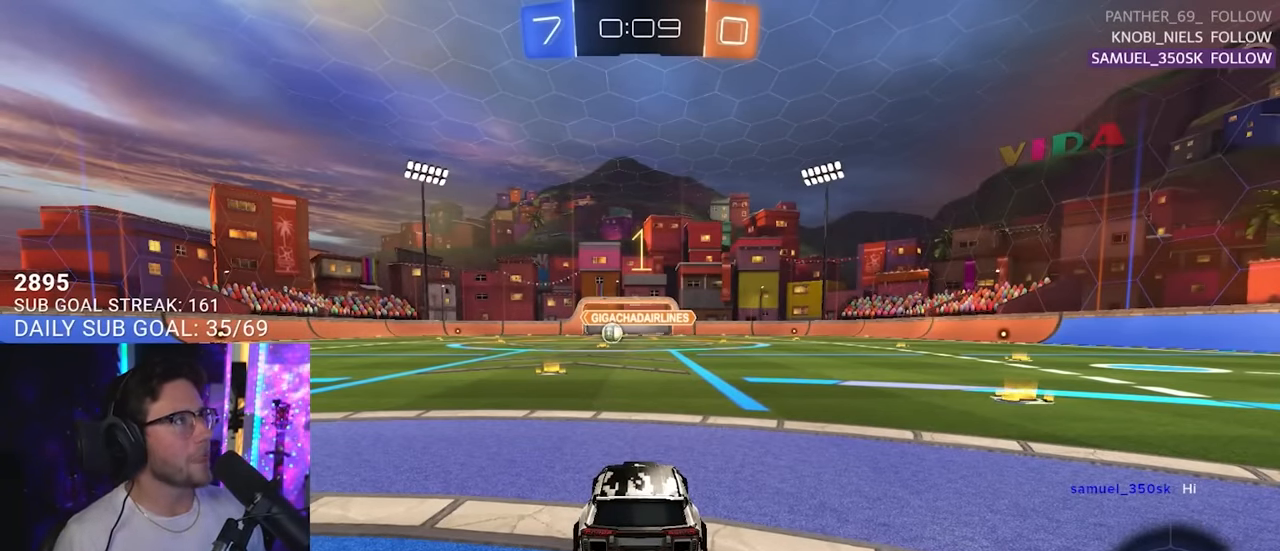
{"buttons": ["R2", "L3"], "left_stick": "left", "right_stick": "center", "events": [[150, "left_stick", "right"], [267, "left_stick", "down-left"], [284, "L3", "down"], [400, "left_stick", "left"]]}
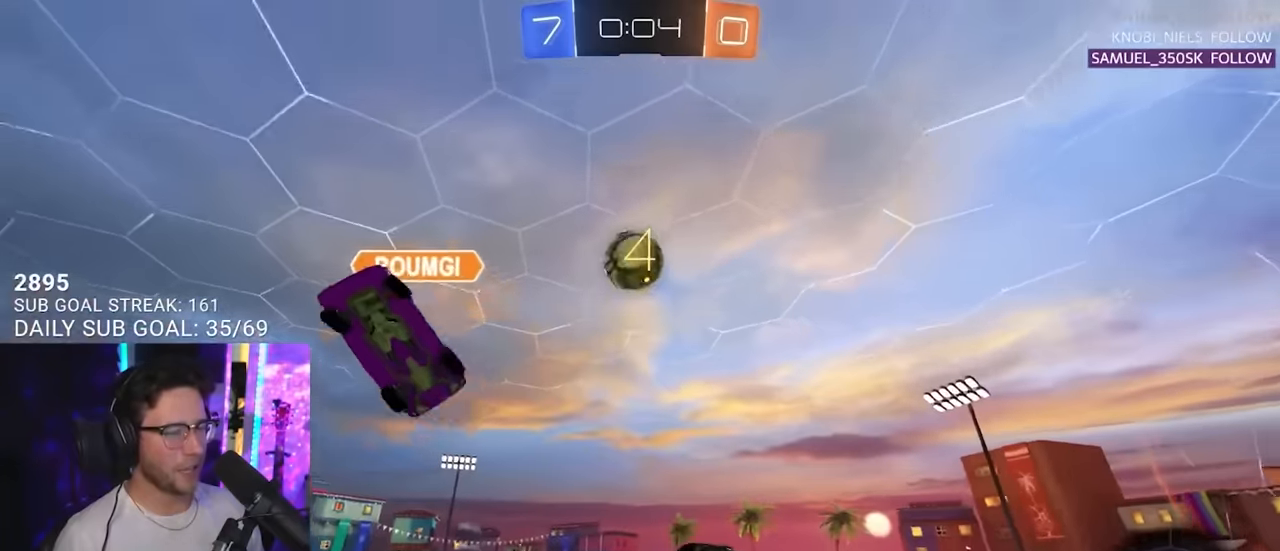
{"buttons": ["R2"], "left_stick": "down-left", "right_stick": "center", "events": [[84, "L3", "up"], [84, "left_stick", "up"], [117, "TRIANGLE", "down"], [167, "left_stick", "up-right"], [233, "TRIANGLE", "up"], [400, "left_stick", "center"], [483, "left_stick", "down-left"]]}
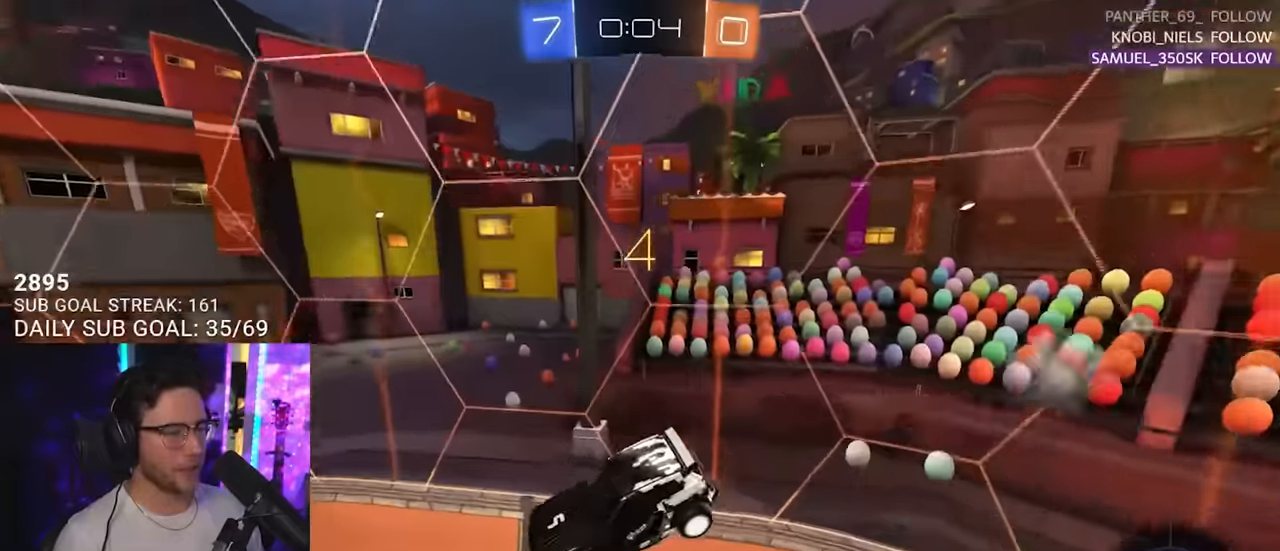
{"buttons": ["R2"], "left_stick": "up-left", "right_stick": "center", "events": [[67, "left_stick", "left"], [100, "TRIANGLE", "down"], [183, "TRIANGLE", "up"], [233, "L2", "down"], [333, "L2", "up"], [333, "left_stick", "center"], [450, "left_stick", "up-left"]]}
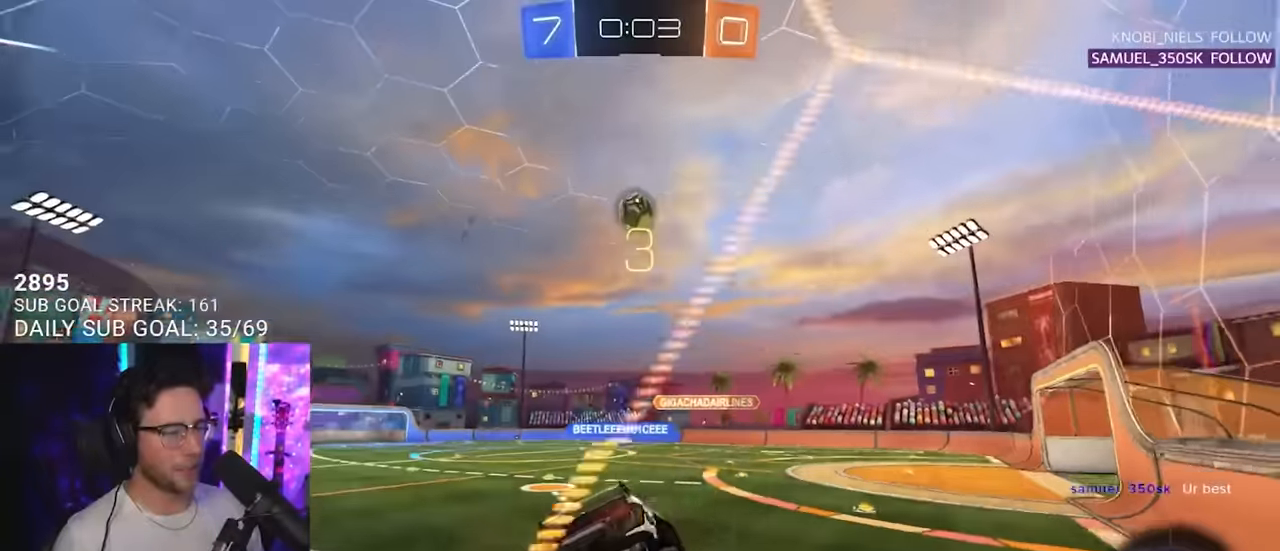
{"buttons": ["R2"], "left_stick": "left", "right_stick": "center", "events": [[117, "left_stick", "center"], [367, "left_stick", "left"]]}
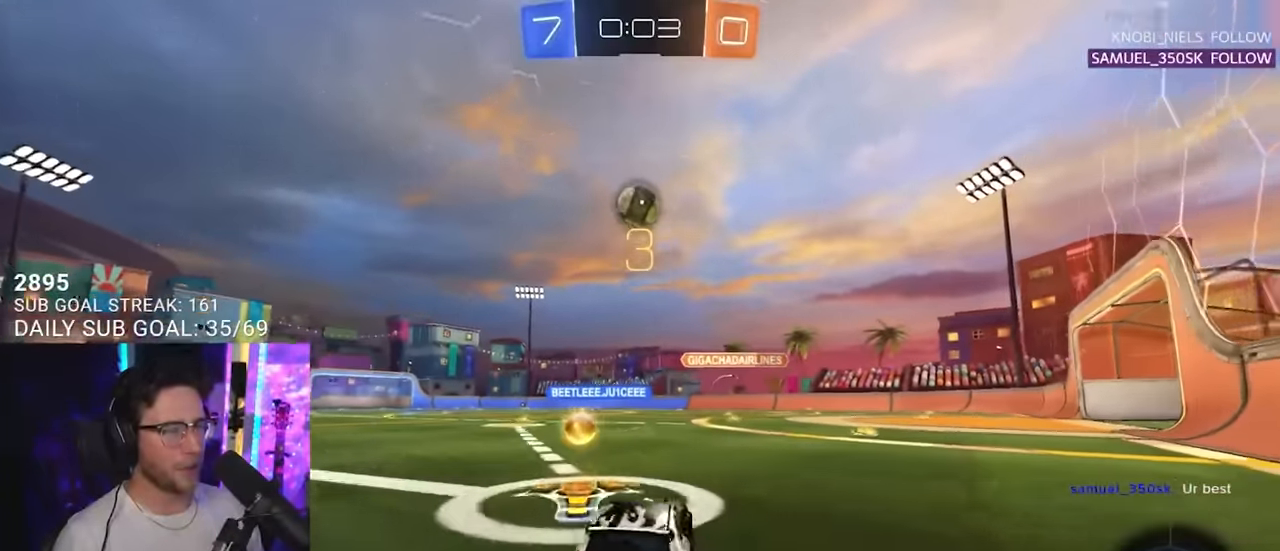
{"buttons": ["L2"], "left_stick": "center", "right_stick": "center", "events": [[33, "left_stick", "center"], [317, "left_stick", "right"], [383, "R2", "up"], [400, "L2", "down"], [417, "left_stick", "center"]]}
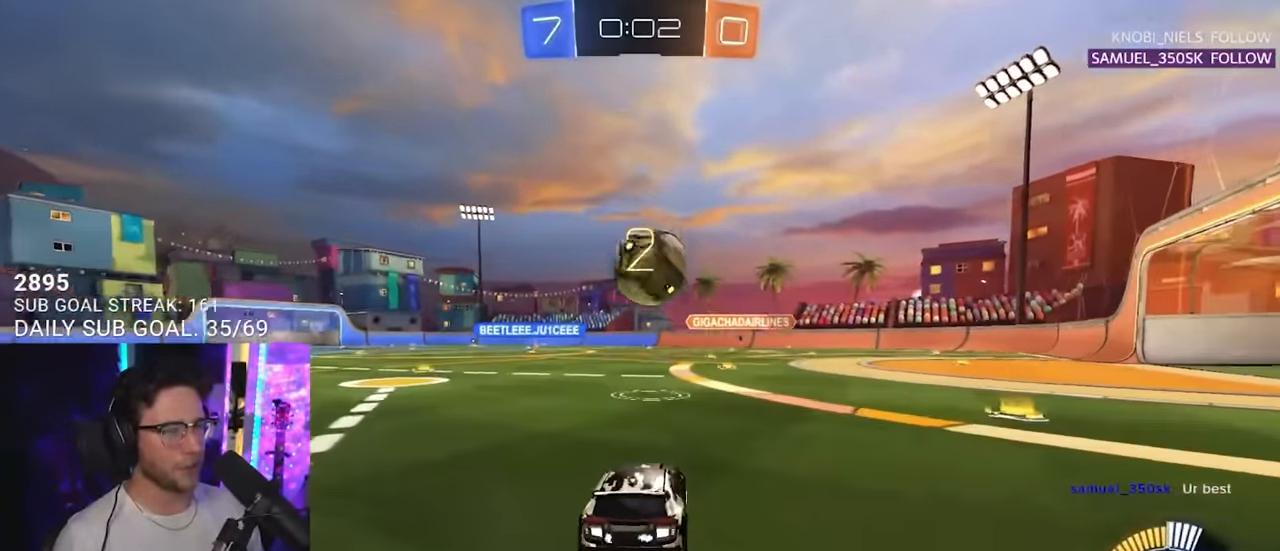
{"buttons": ["L2"], "left_stick": "down-left", "right_stick": "center", "events": [[200, "left_stick", "down-right"], [350, "left_stick", "center"], [450, "left_stick", "down-left"]]}
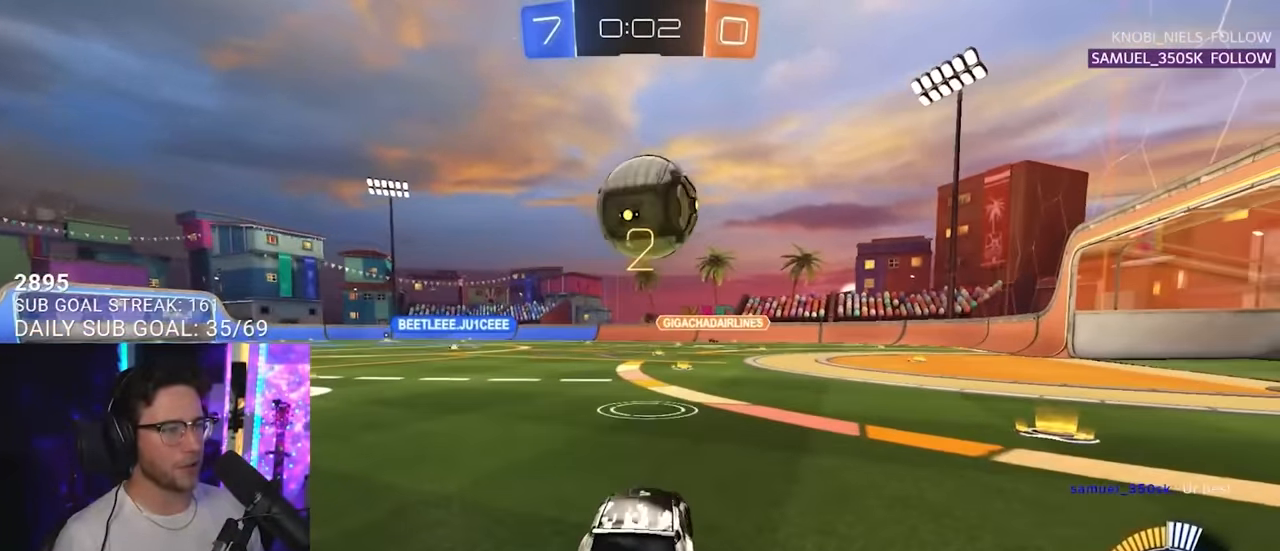
{"buttons": ["L2"], "left_stick": "center", "right_stick": "center", "events": [[133, "left_stick", "center"], [183, "R2", "down"], [217, "L2", "up"], [333, "R2", "up"], [383, "L2", "down"]]}
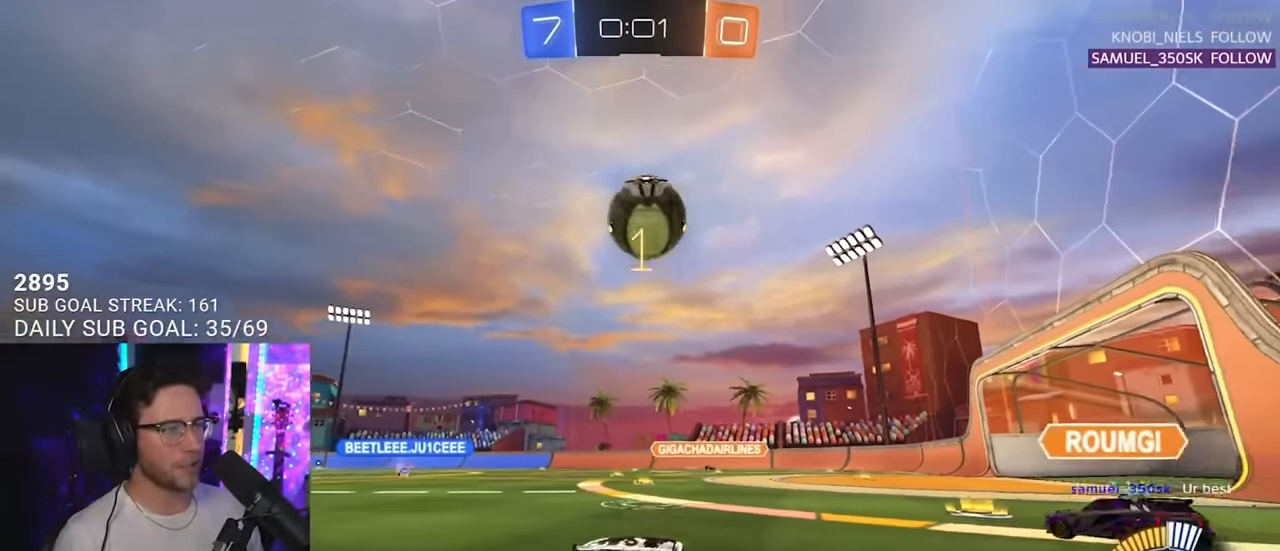
{"buttons": ["CROSS", "R2"], "left_stick": "left", "right_stick": "center", "events": [[67, "L2", "up"], [133, "R2", "down"], [317, "CROSS", "down"], [333, "left_stick", "down"], [417, "L3", "down"], [483, "left_stick", "left"], [500, "L3", "up"]]}
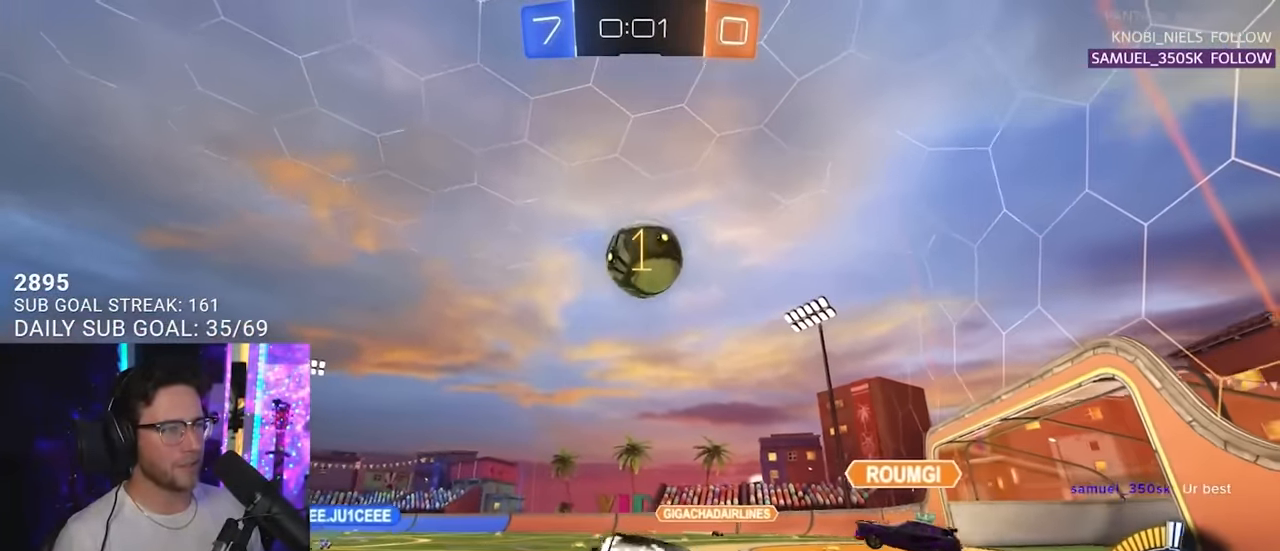
{"buttons": ["R2", "L3"], "left_stick": "up-left", "right_stick": "center", "events": [[17, "left_stick", "up-left"], [67, "L3", "down"], [133, "left_stick", "down-left"], [183, "CROSS", "up"], [333, "left_stick", "up"], [483, "left_stick", "up-left"]]}
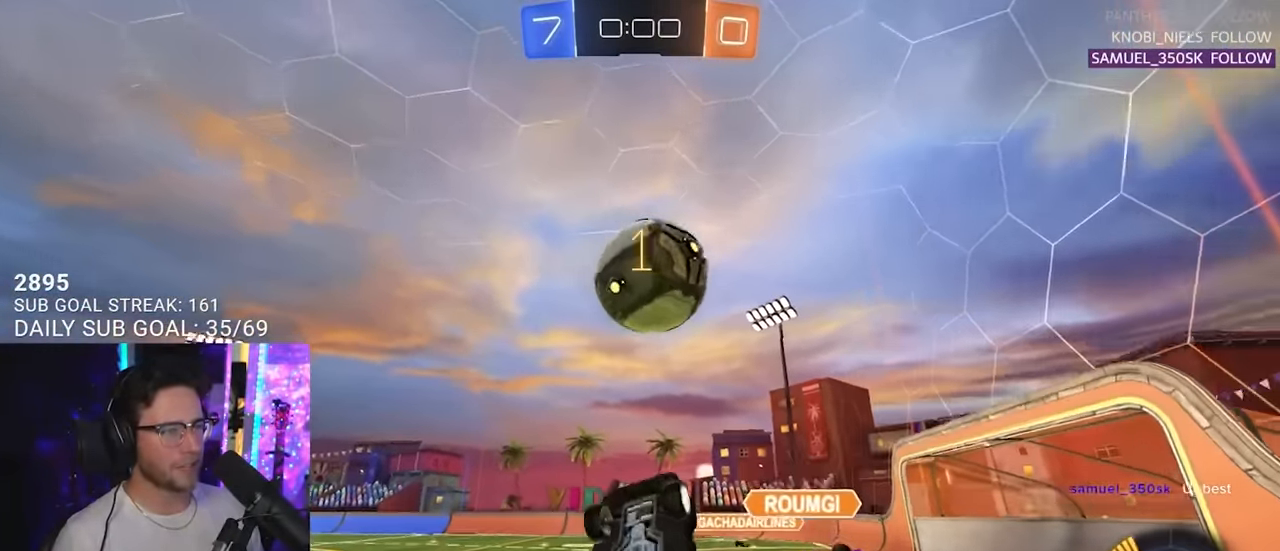
{"buttons": ["R2", "L3"], "left_stick": "down-left", "right_stick": "center", "events": [[117, "L3", "up"], [233, "L3", "down"], [433, "left_stick", "down-left"]]}
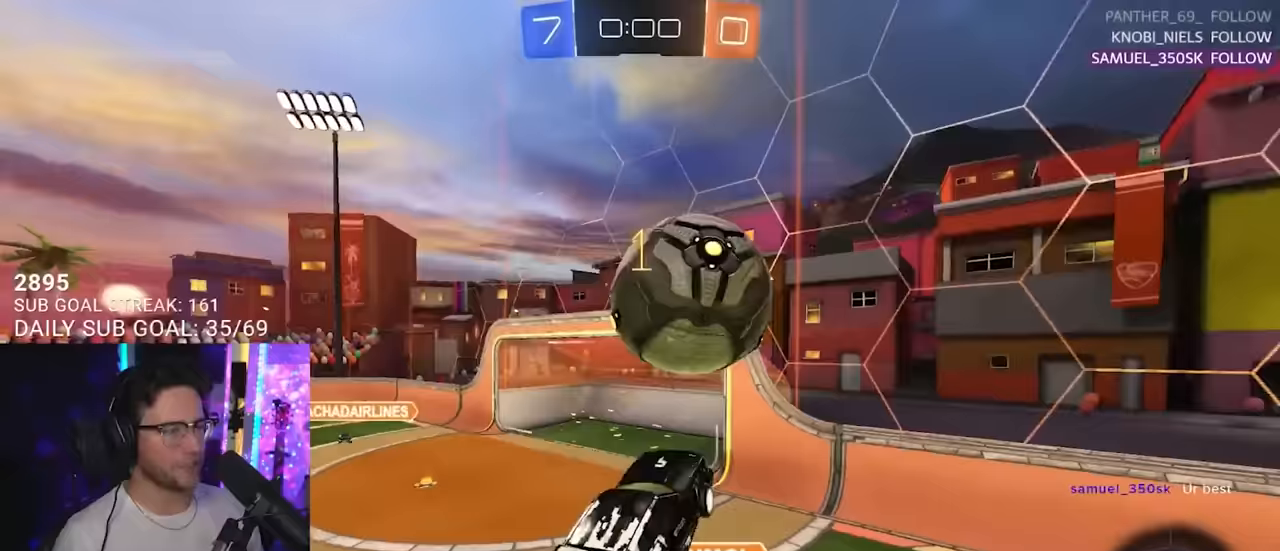
{"buttons": ["R2", "L3"], "left_stick": "down", "right_stick": "center"}
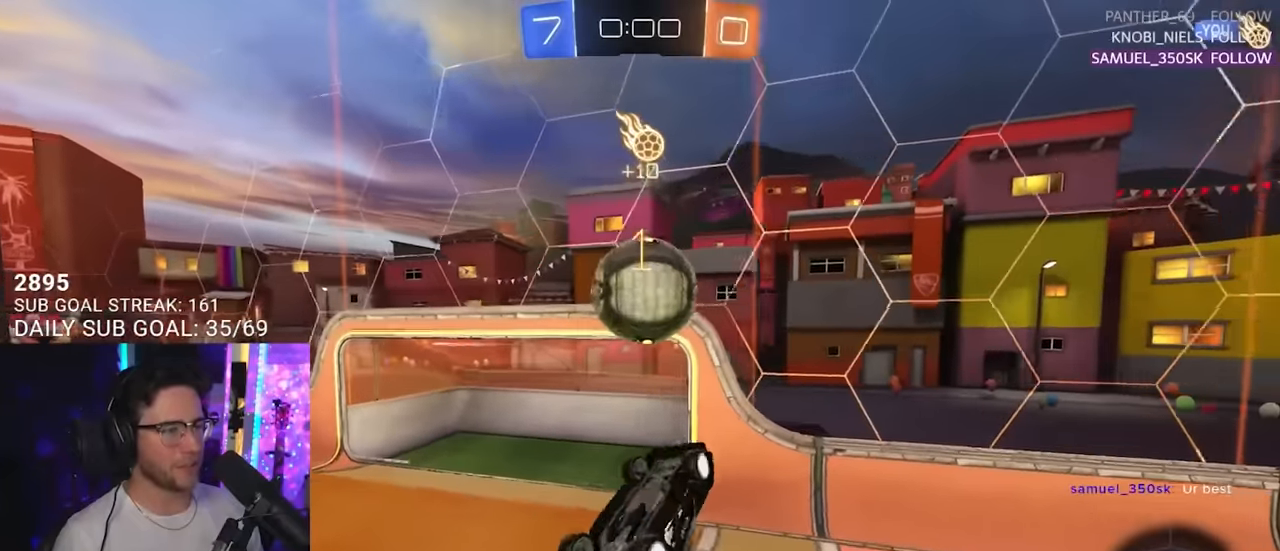
{"buttons": ["R2", "L3"], "left_stick": "up", "right_stick": "center", "events": [[417, "left_stick", "up"]]}
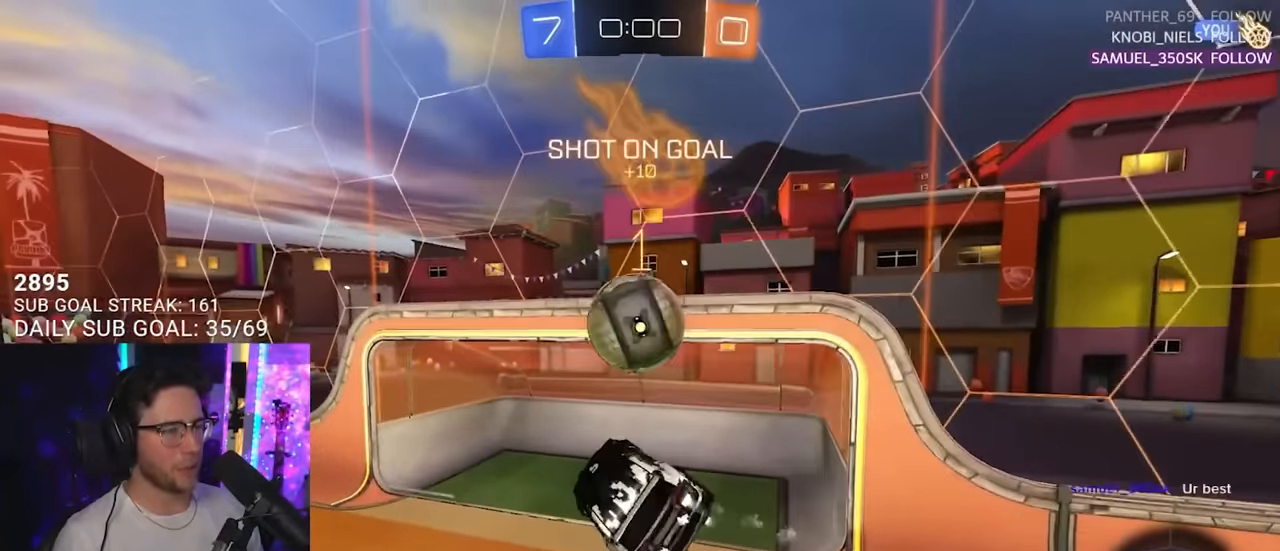
{"buttons": ["R2", "L3"], "left_stick": "up-left", "right_stick": "center", "events": [[83, "left_stick", "center"], [133, "left_stick", "down"], [333, "left_stick", "up-left"]]}
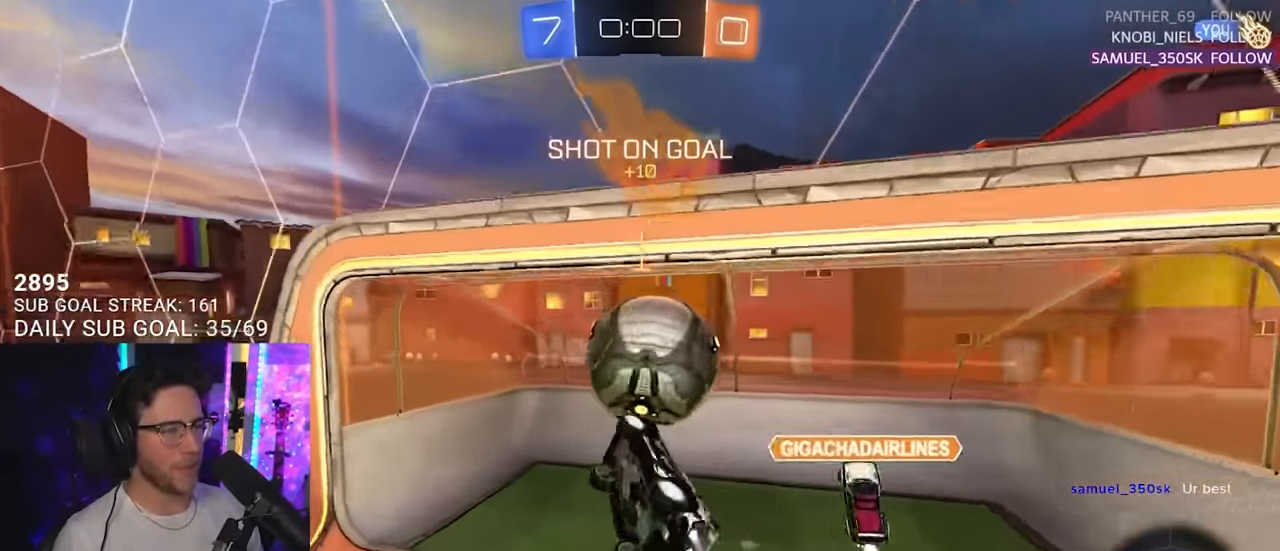
{"buttons": ["R2"], "left_stick": "up-left", "right_stick": "center", "events": [[117, "left_stick", "down-left"], [217, "left_stick", "up-left"], [483, "L3", "up"]]}
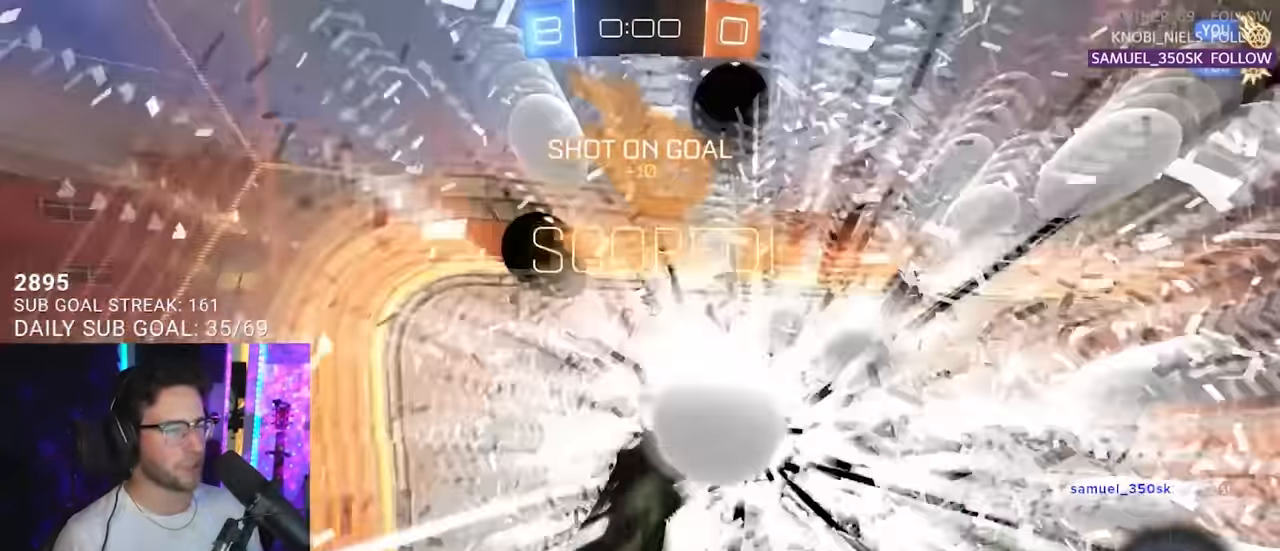
{"buttons": [], "left_stick": "center", "right_stick": "center", "events": [[83, "left_stick", "center"], [100, "TRIANGLE", "down"], [250, "TRIANGLE", "up"], [333, "R2", "up"]]}
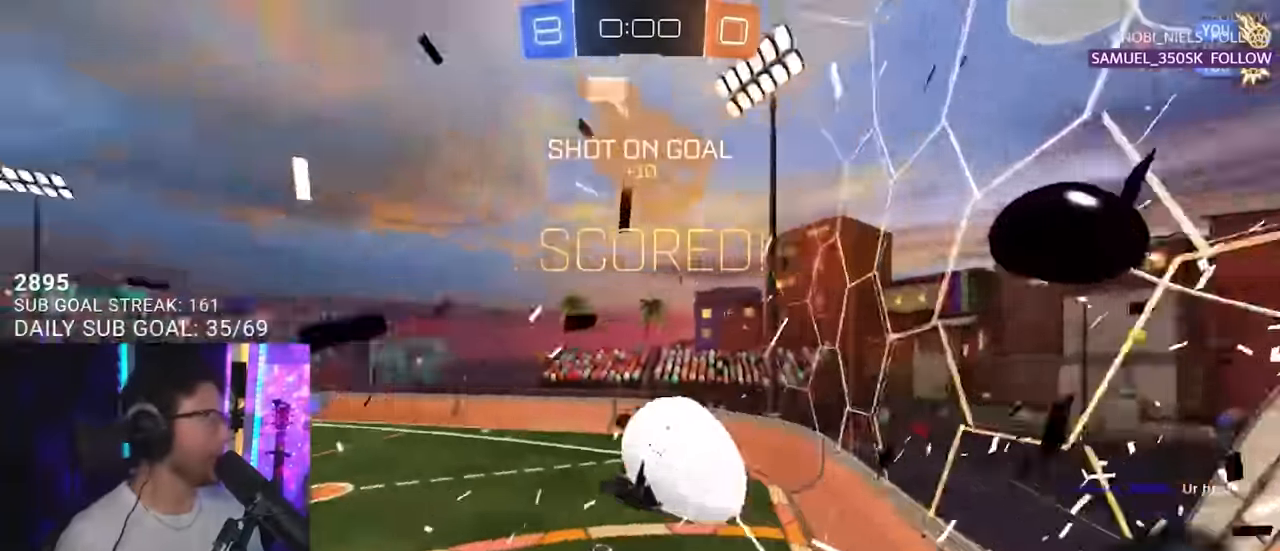
{"buttons": ["L2"], "left_stick": "center", "right_stick": "center", "events": [[167, "L2", "down"]]}
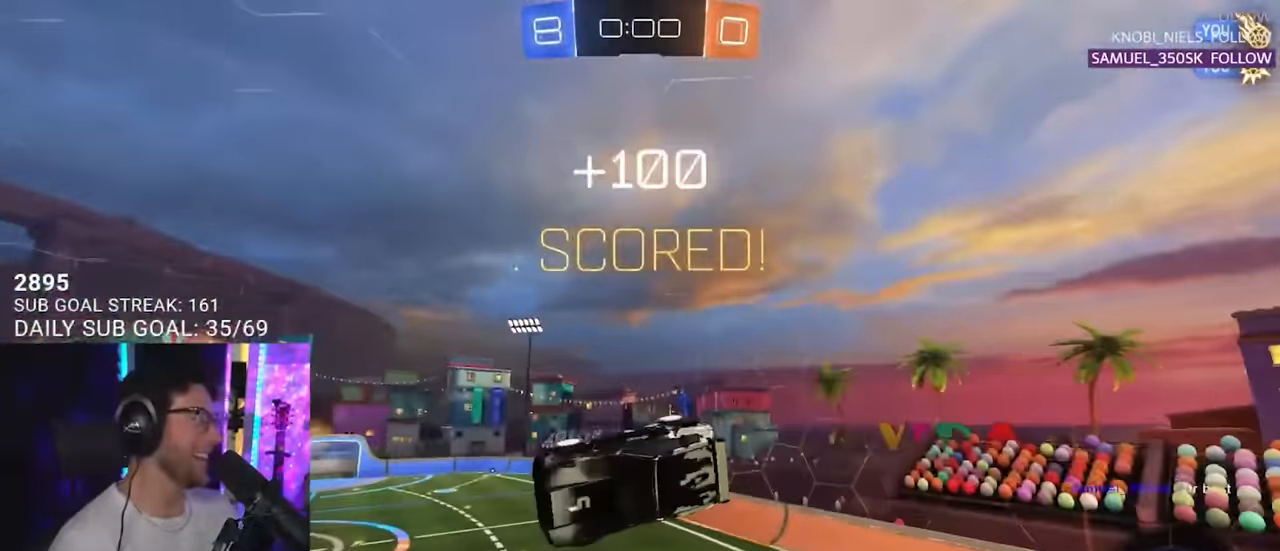
{"buttons": [], "left_stick": "down-left", "right_stick": "center", "events": [[383, "left_stick", "down-left"], [433, "L2", "up"]]}
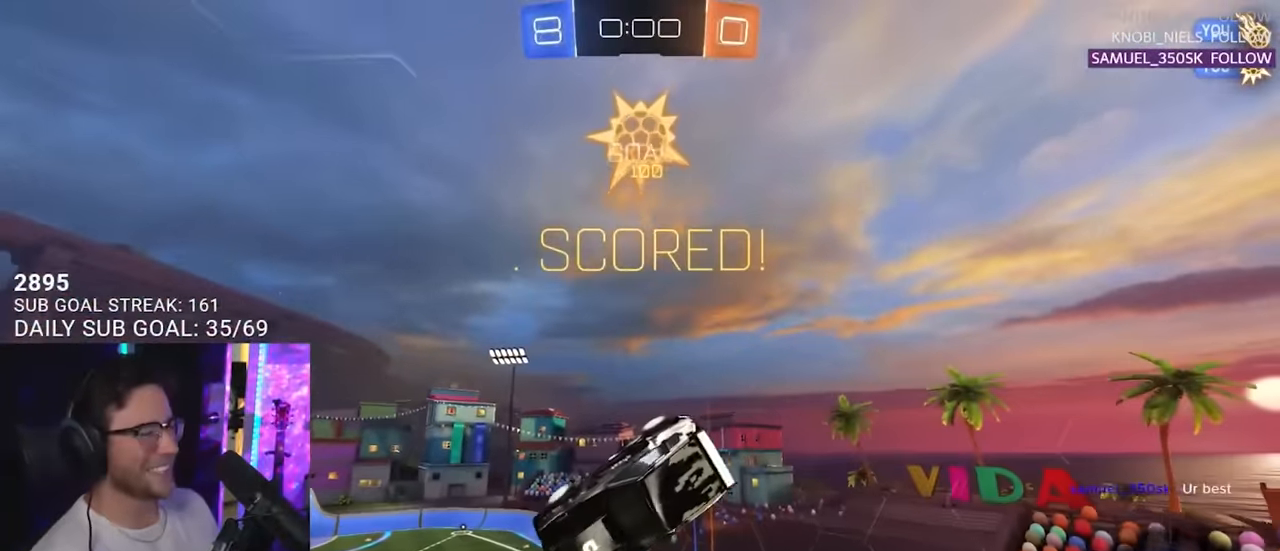
{"buttons": ["SQUARE"], "left_stick": "down-left", "right_stick": "center", "events": [[367, "SQUARE", "down"]]}
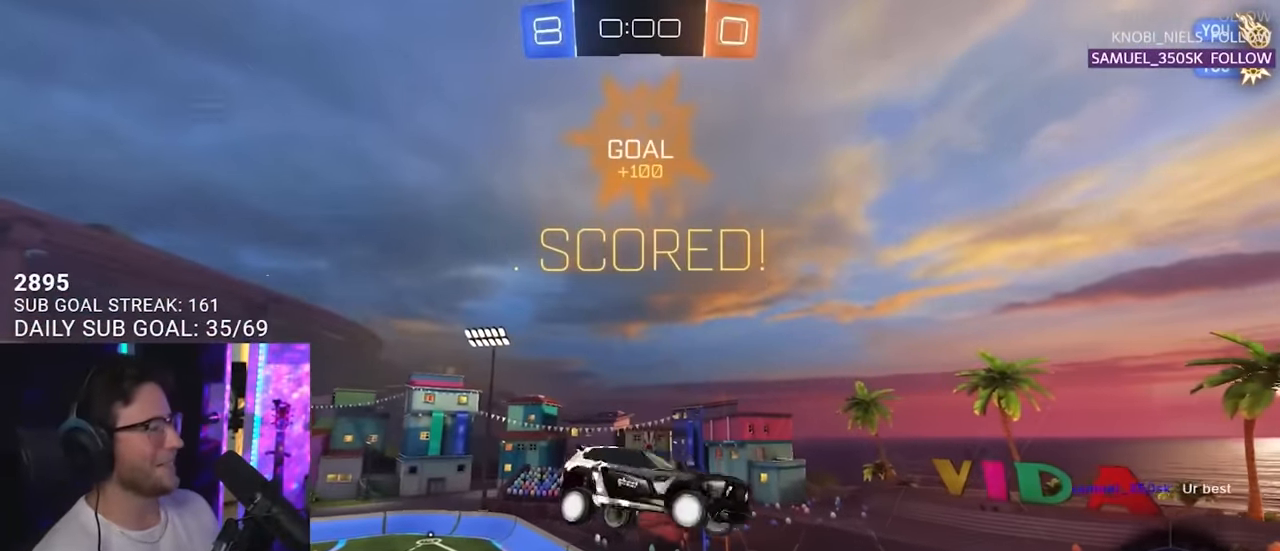
{"buttons": ["R2"], "left_stick": "center", "right_stick": "center", "events": [[83, "left_stick", "left"], [217, "left_stick", "up-left"], [383, "R2", "down"], [383, "SQUARE", "up"], [383, "left_stick", "center"]]}
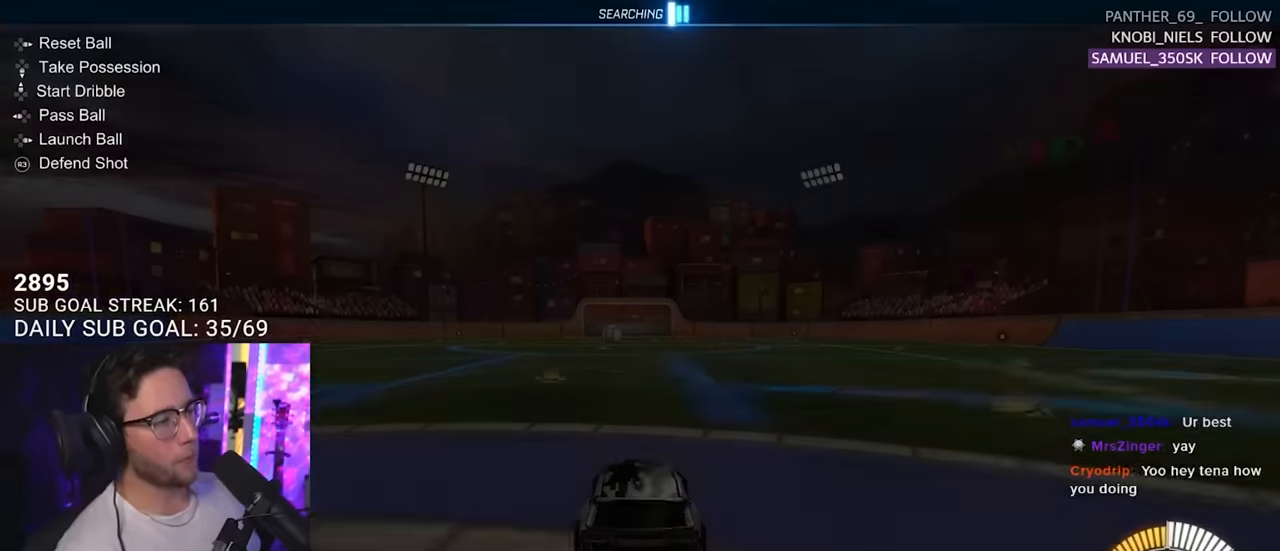
{"buttons": ["R2"], "left_stick": "right", "right_stick": "center", "events": [[233, "left_stick", "right"]]}
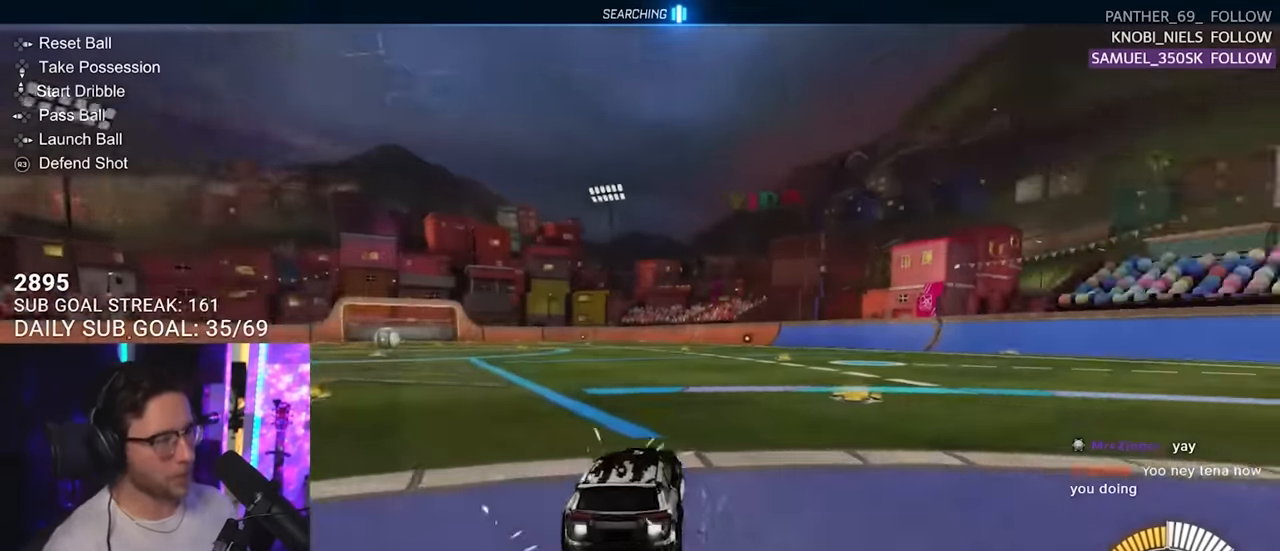
{"buttons": ["R2"], "left_stick": "center", "right_stick": "center", "events": [[283, "left_stick", "center"], [383, "DPAD_DOWN", "down"], [483, "DPAD_DOWN", "up"]]}
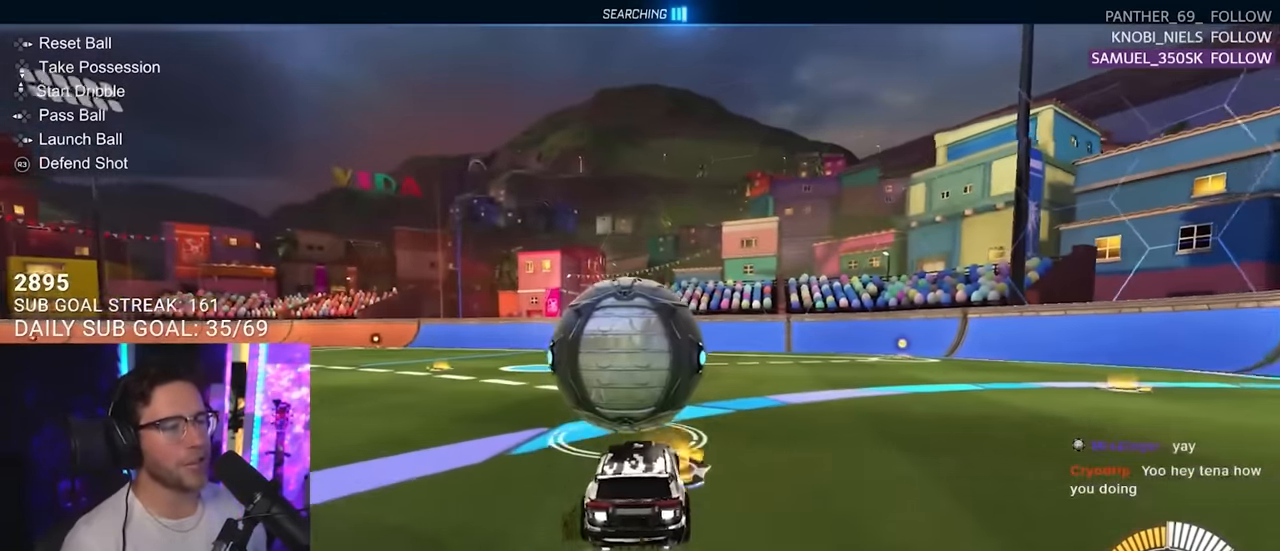
{"buttons": ["R2"], "left_stick": "center", "right_stick": "center", "events": [[17, "TRIANGLE", "down"], [133, "TRIANGLE", "up"], [133, "left_stick", "right"], [183, "left_stick", "center"]]}
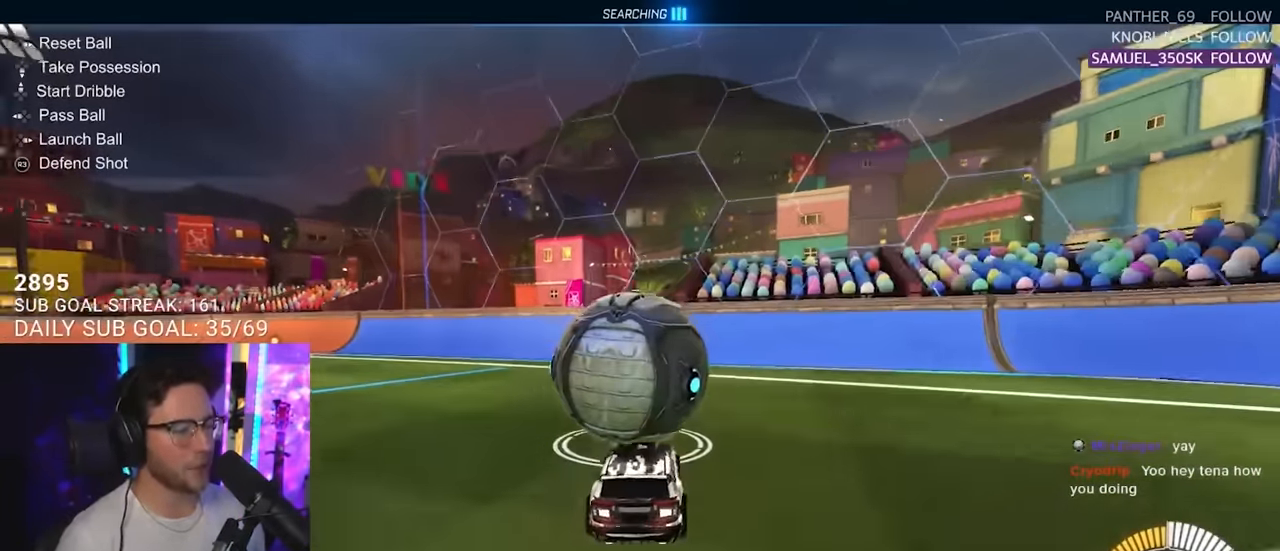
{"buttons": ["R2"], "left_stick": "left", "right_stick": "center", "events": [[167, "L2", "down"], [183, "left_stick", "right"], [283, "R2", "up"], [300, "left_stick", "center"], [350, "L2", "up"], [450, "R2", "down"], [500, "left_stick", "left"]]}
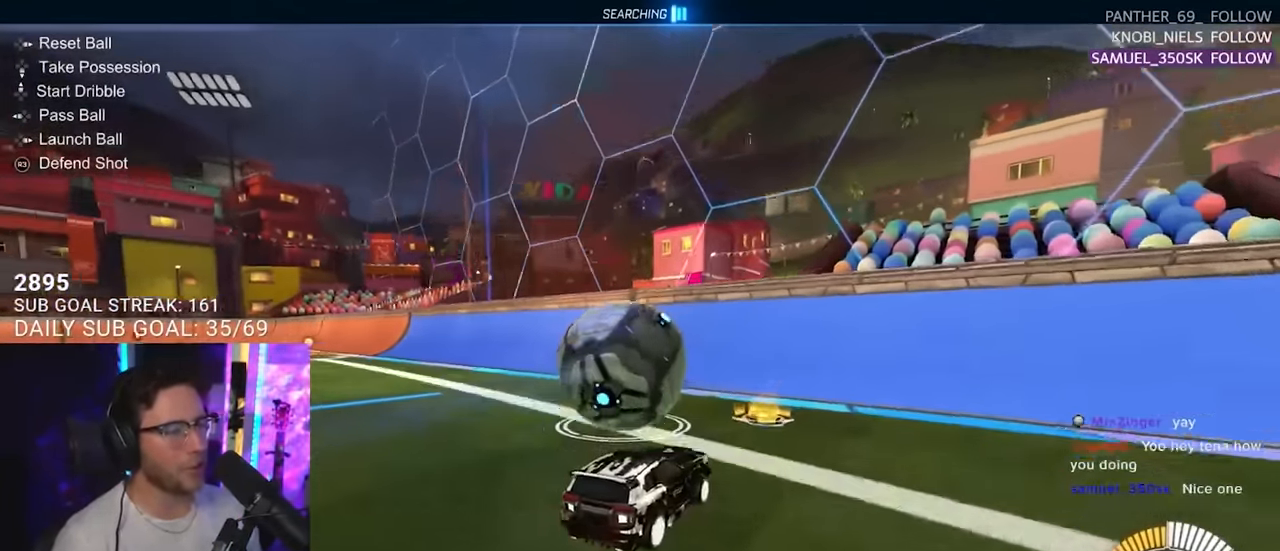
{"buttons": ["R2"], "left_stick": "center", "right_stick": "center", "events": [[117, "left_stick", "center"], [317, "left_stick", "down-left"], [417, "left_stick", "center"]]}
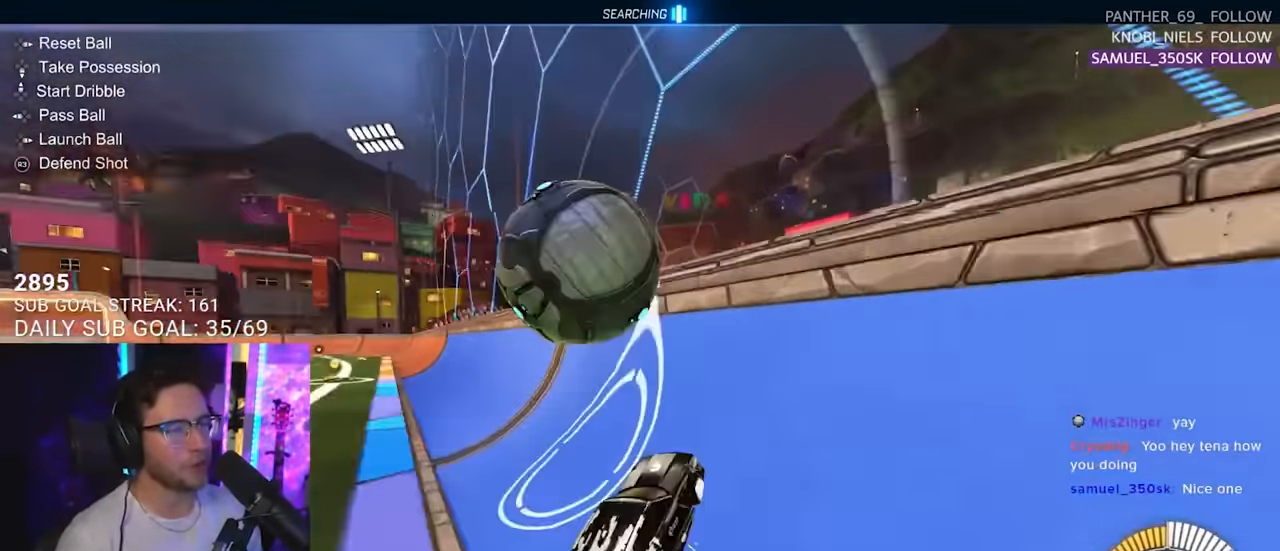
{"buttons": ["R2", "L3"], "left_stick": "down-left", "right_stick": "center", "events": [[83, "left_stick", "left"], [200, "left_stick", "up-left"], [267, "L3", "down"], [300, "CROSS", "down"], [433, "left_stick", "down-left"], [467, "CROSS", "up"]]}
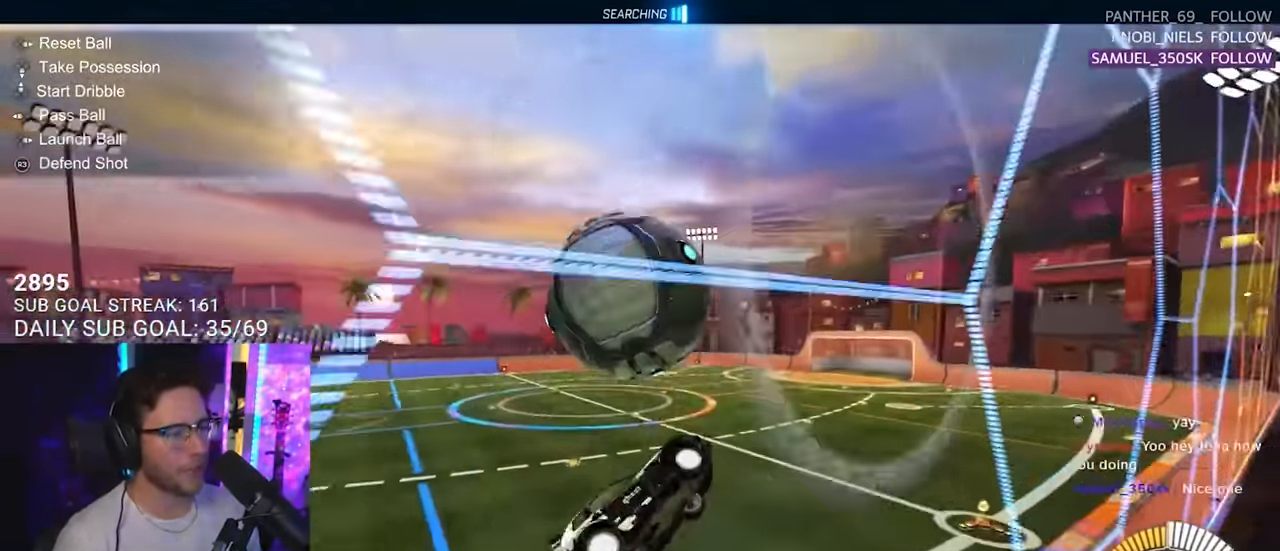
{"buttons": [], "left_stick": "down", "right_stick": "center", "events": [[133, "L3", "up"], [133, "R2", "up"], [133, "left_stick", "down"], [233, "left_stick", "center"], [333, "left_stick", "down"]]}
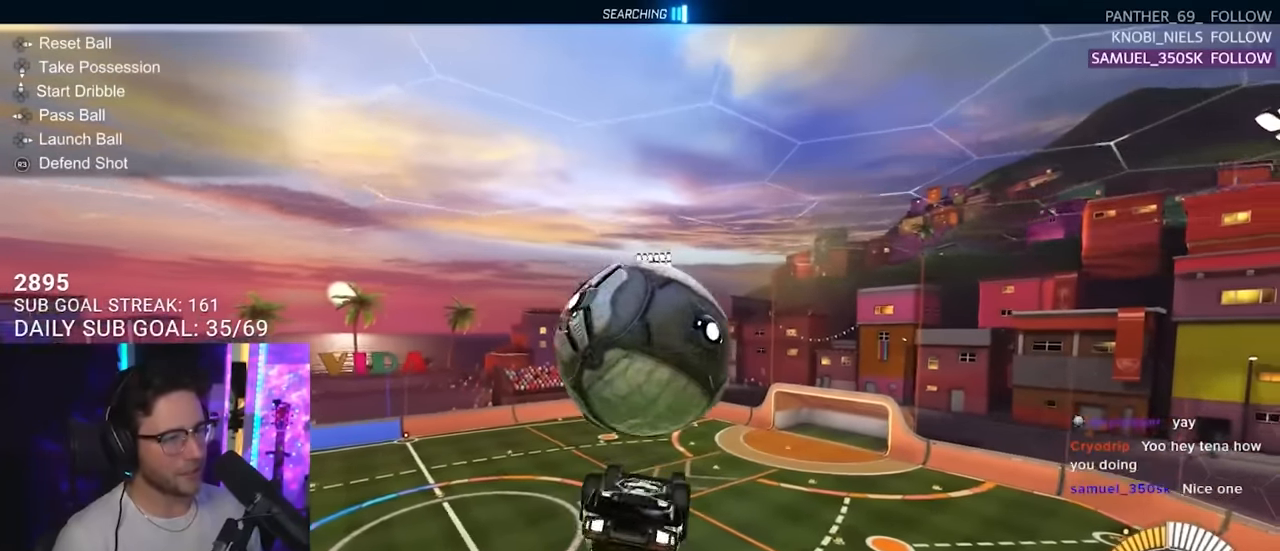
{"buttons": [], "left_stick": "up-right", "right_stick": "center", "events": [[100, "left_stick", "up"], [216, "left_stick", "up-right"], [250, "L3", "down"], [500, "L3", "up"]]}
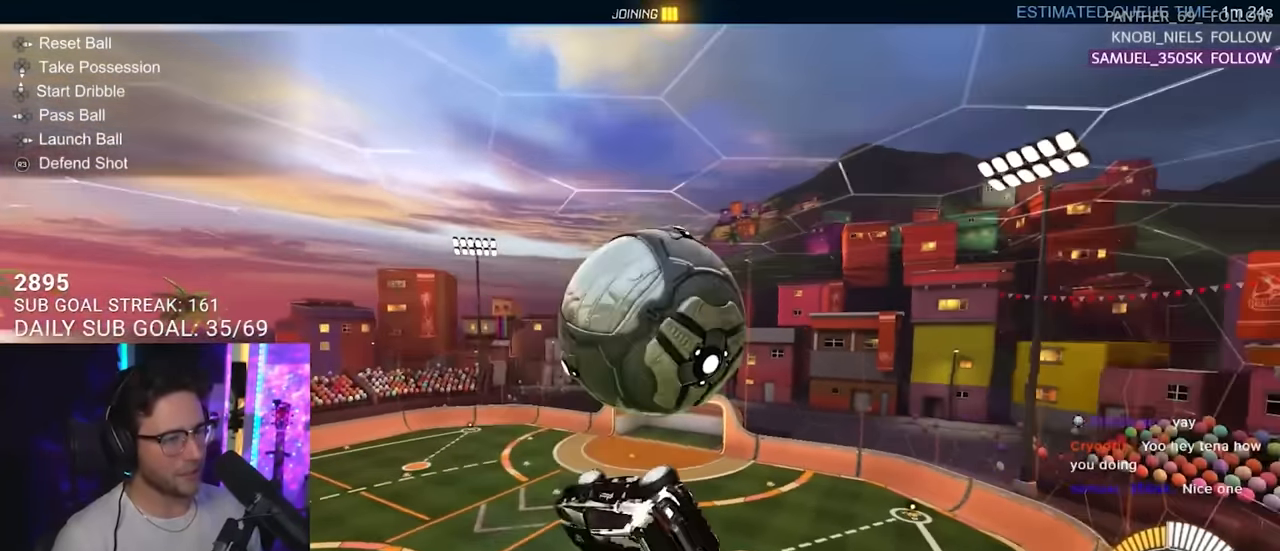
{"buttons": [], "left_stick": "down-left", "right_stick": "center", "events": [[83, "left_stick", "right"], [166, "L3", "down"], [333, "left_stick", "down"], [366, "L3", "up"], [433, "left_stick", "down-left"]]}